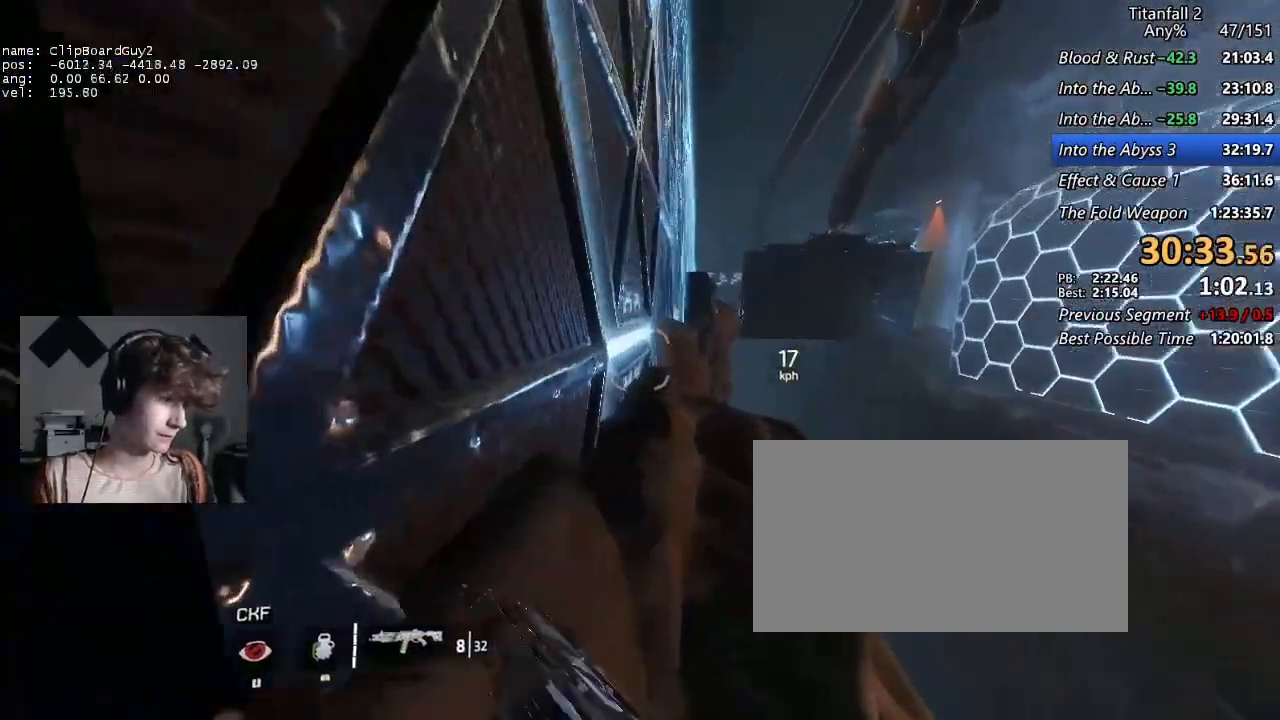
Gameplay with keyboard and mouse; each line is a JSON object with the keys and mouse buttons held at the frame after it. "events" lists presses ("down") and releases ("up") of "1", "2", "3", "4", "5", "a", "alt", "b", "c", "ctrl", "d", "e", "f", "g", "q", "r", "s", "shift", "space", "t", "tab", "v", "w", "x", "z", "mouse_left", "mouse_middle", "mouse_right", "mouse_mb4", "mouse_mb5", "mouse_wheel_up" and "mouse_wheel_down" between this image and that frame as [ms after this image, input, new state], when the widget could be followed in between. "mouse_left", "mouse_middle", "mouse_right", "mouse_mb4", "mouse_mb5", "mouse_wheel_up", "mouse_wheel_down" = the "left", "middle", "right", "mb4", "mb5", "wheel_up", "wheel_down" buttons of the "mouse" list. No other keys are recorded. Not read: mouse_move.
{"keys": ["a", "d", "shift", "w"], "mouse": [], "events": [[134, "space", "down"], [184, "d", "up"], [184, "w", "up"], [367, "space", "up"], [367, "w", "down"], [500, "d", "down"]]}
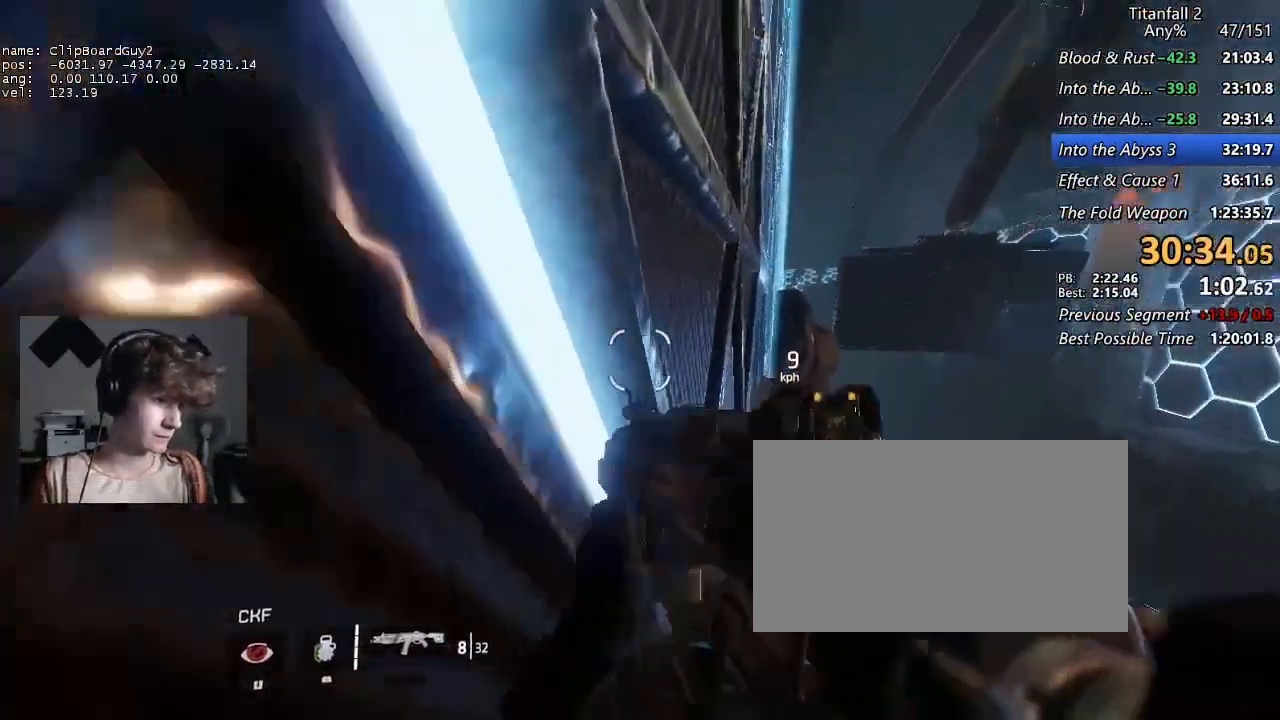
{"keys": ["a", "d", "shift", "w"], "mouse": [], "events": []}
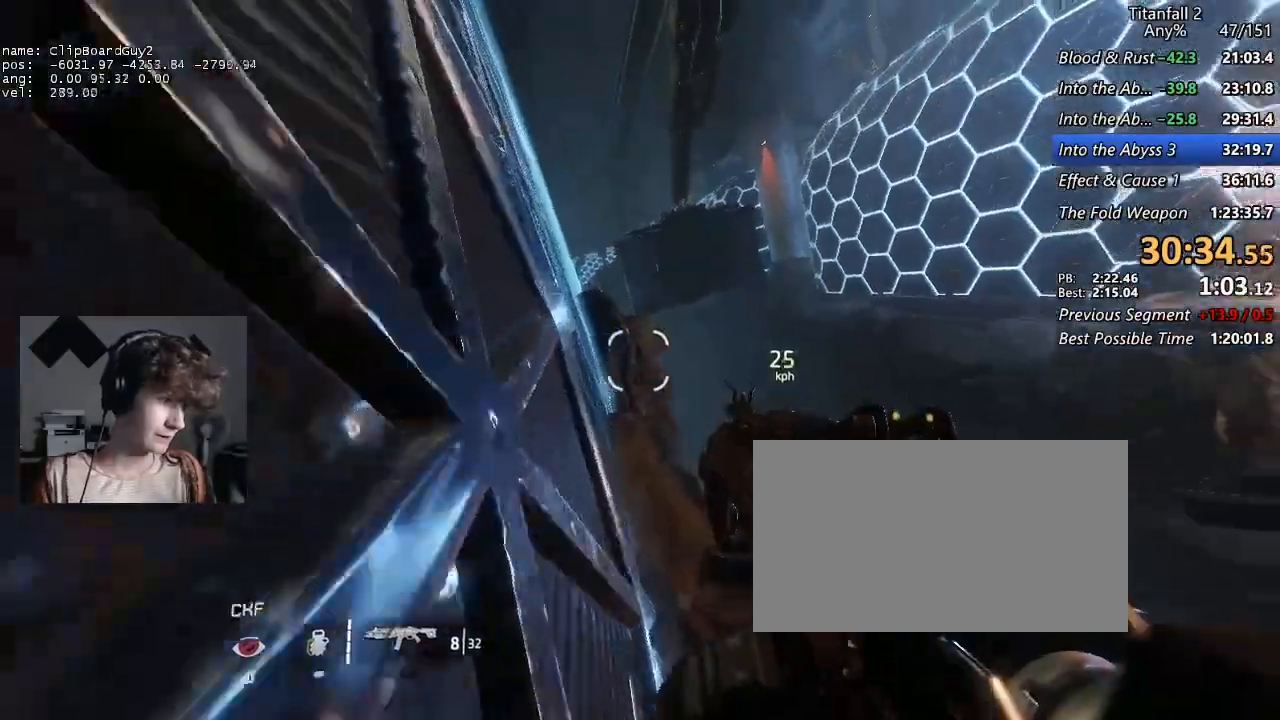
{"keys": ["d", "shift"], "mouse": ["mb5"], "events": [[217, "a", "up"], [217, "b", "down"], [217, "space", "down"], [250, "w", "up"], [300, "mouse_mb5", "down"], [350, "b", "up"], [350, "space", "up"], [350, "w", "down"], [450, "w", "up"]]}
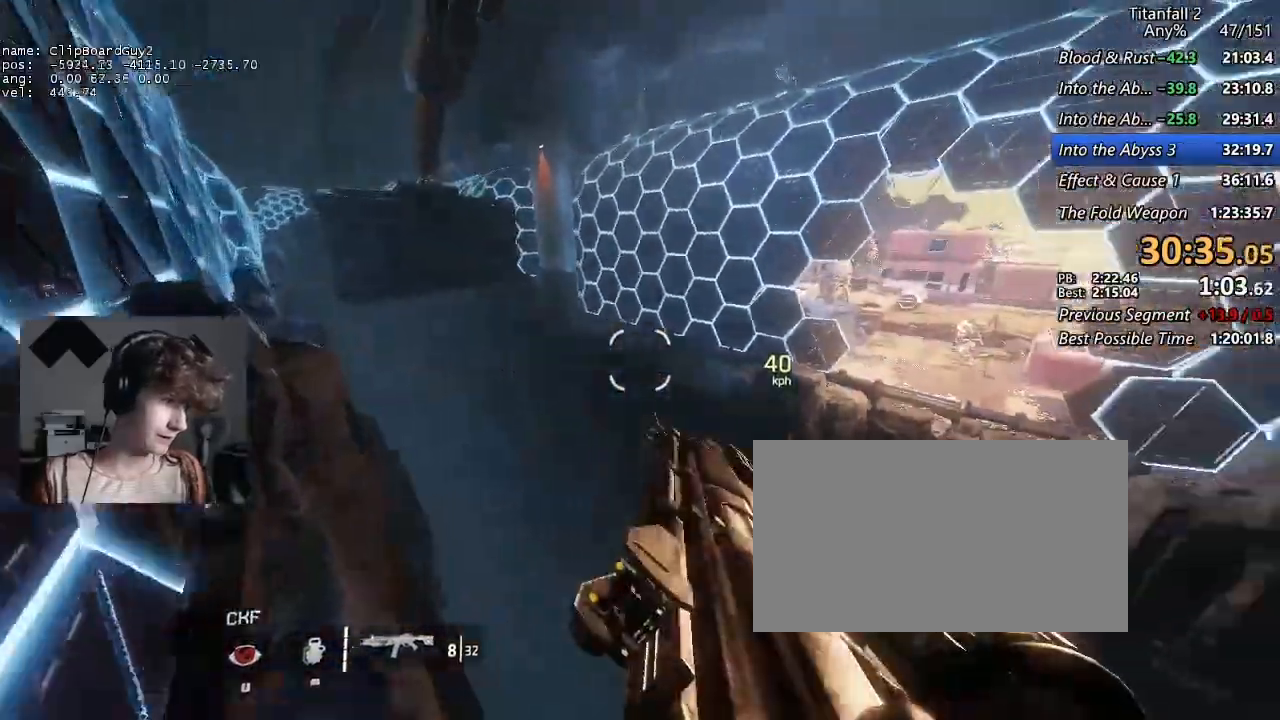
{"keys": ["d", "shift"], "mouse": [], "events": [[500, "mouse_mb5", "up"]]}
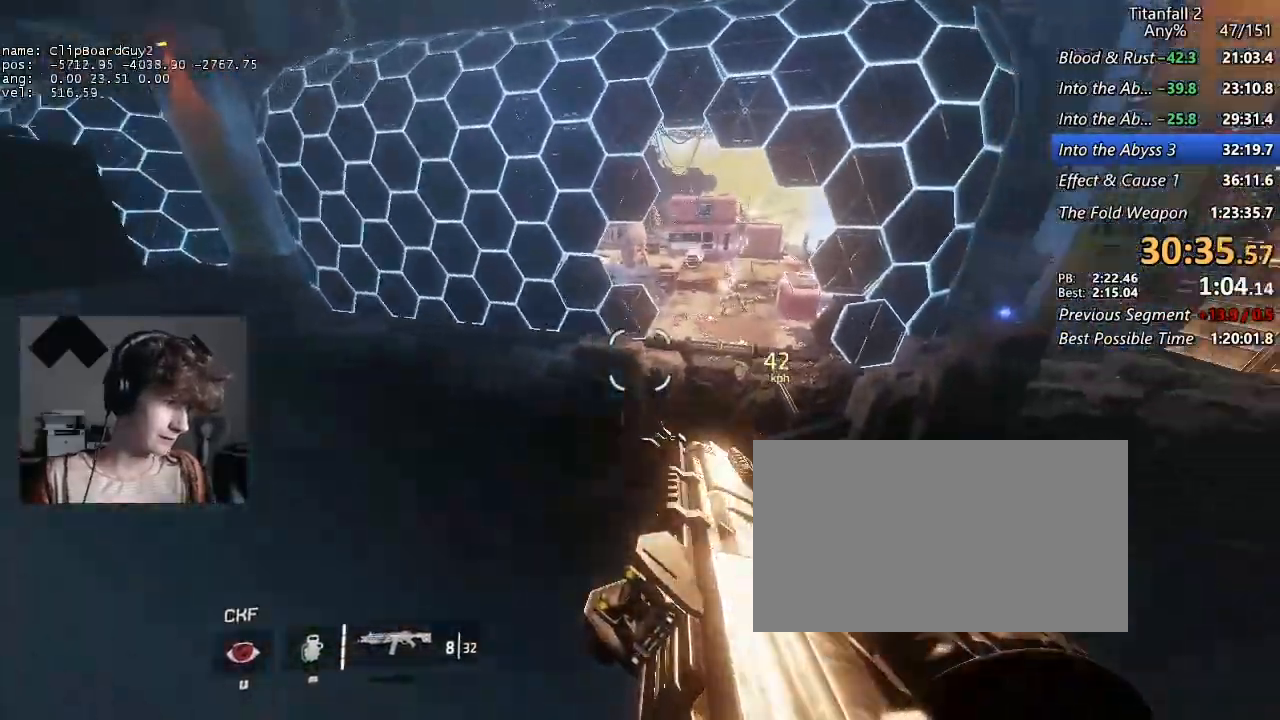
{"keys": ["d", "shift"], "mouse": [], "events": []}
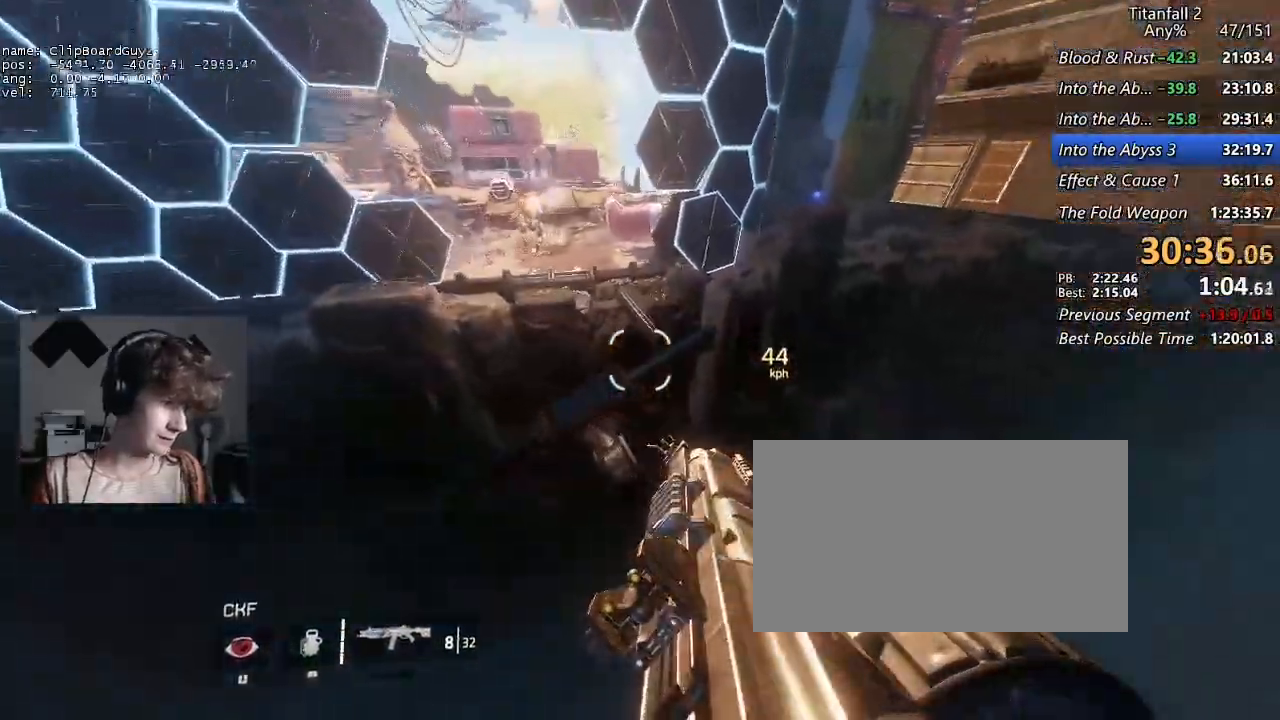
{"keys": ["a", "shift"], "mouse": [], "events": [[167, "a", "down"], [167, "space", "down"], [250, "d", "up"], [250, "space", "up"]]}
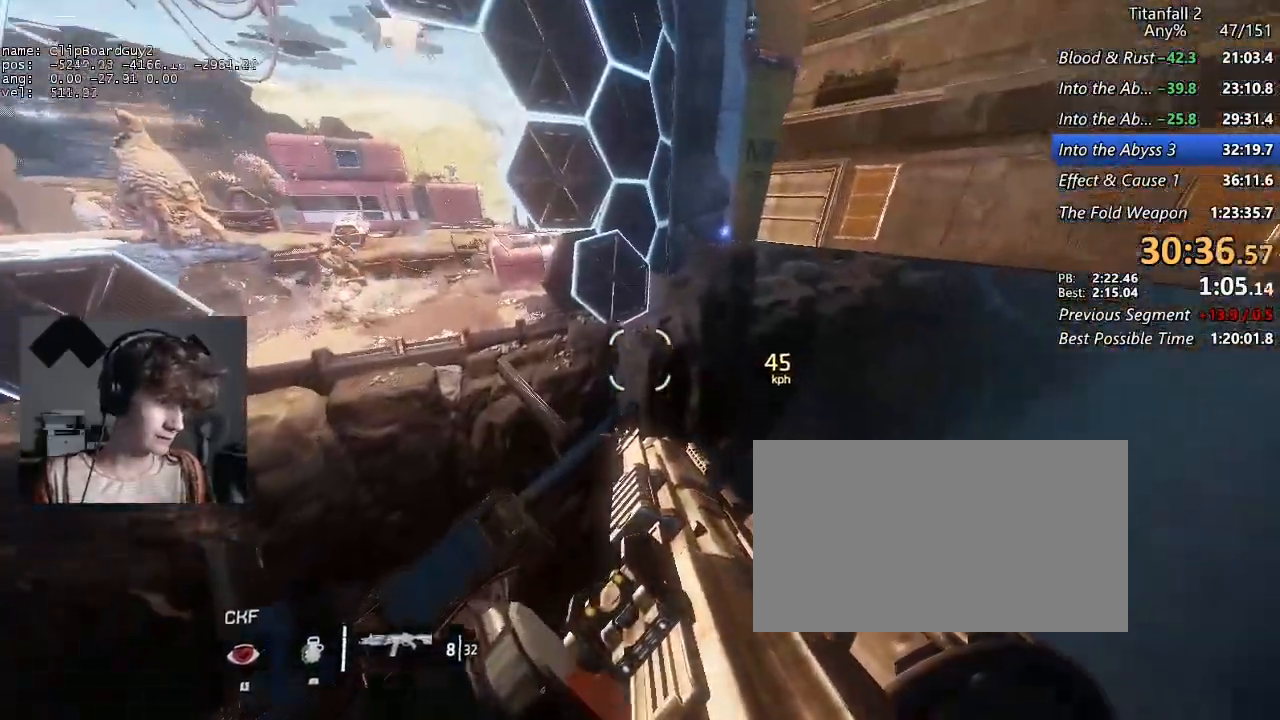
{"keys": ["a", "shift"], "mouse": [], "events": []}
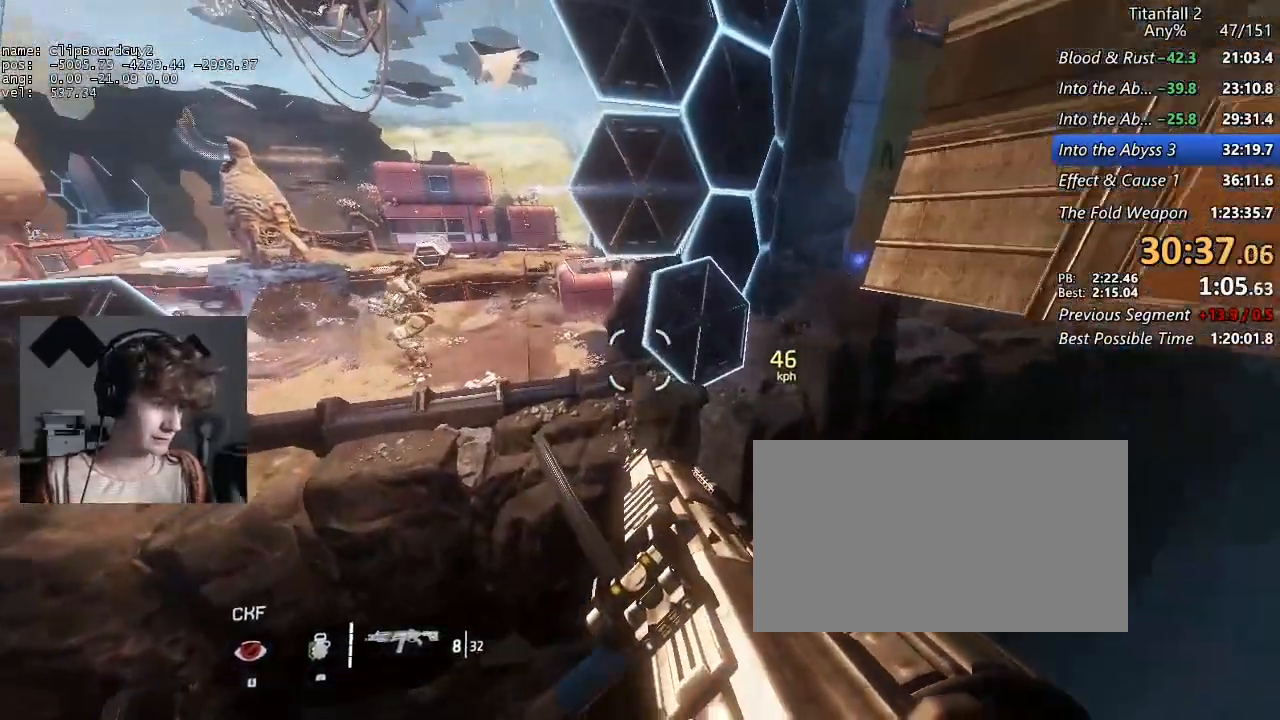
{"keys": ["a", "shift"], "mouse": [], "events": []}
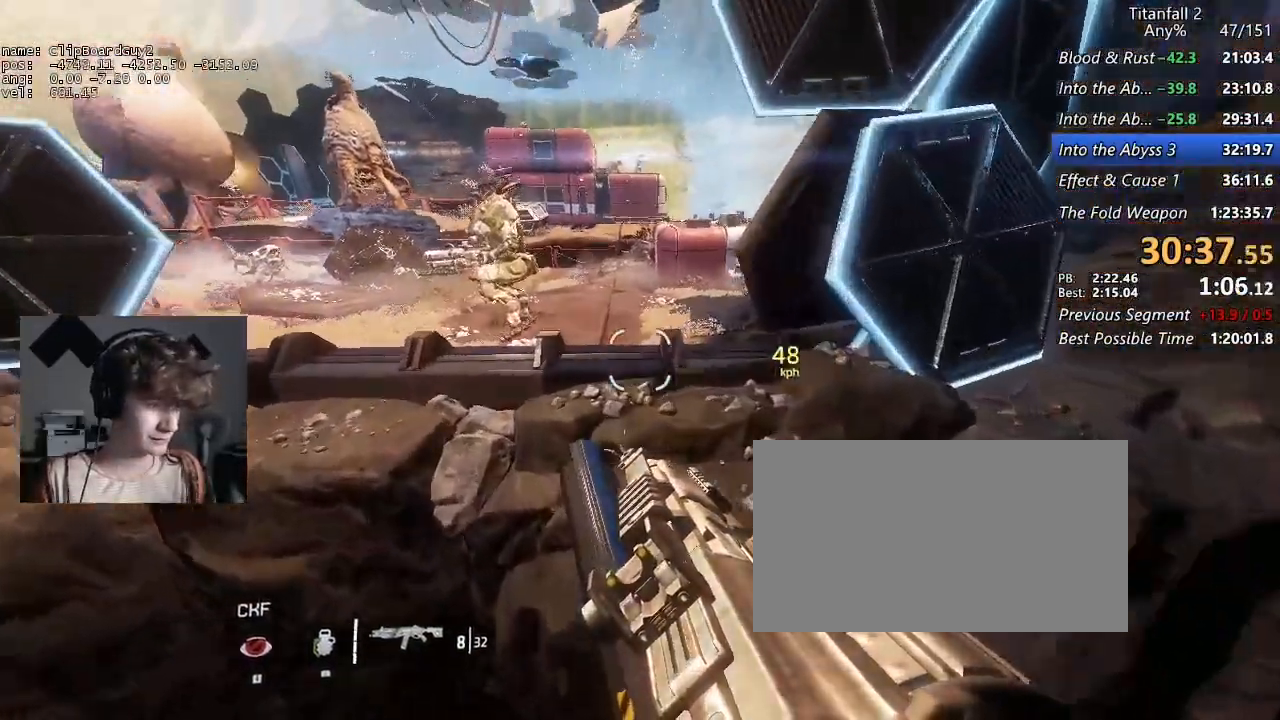
{"keys": ["a", "shift"], "mouse": [], "events": [[300, "space", "down"], [450, "space", "up"]]}
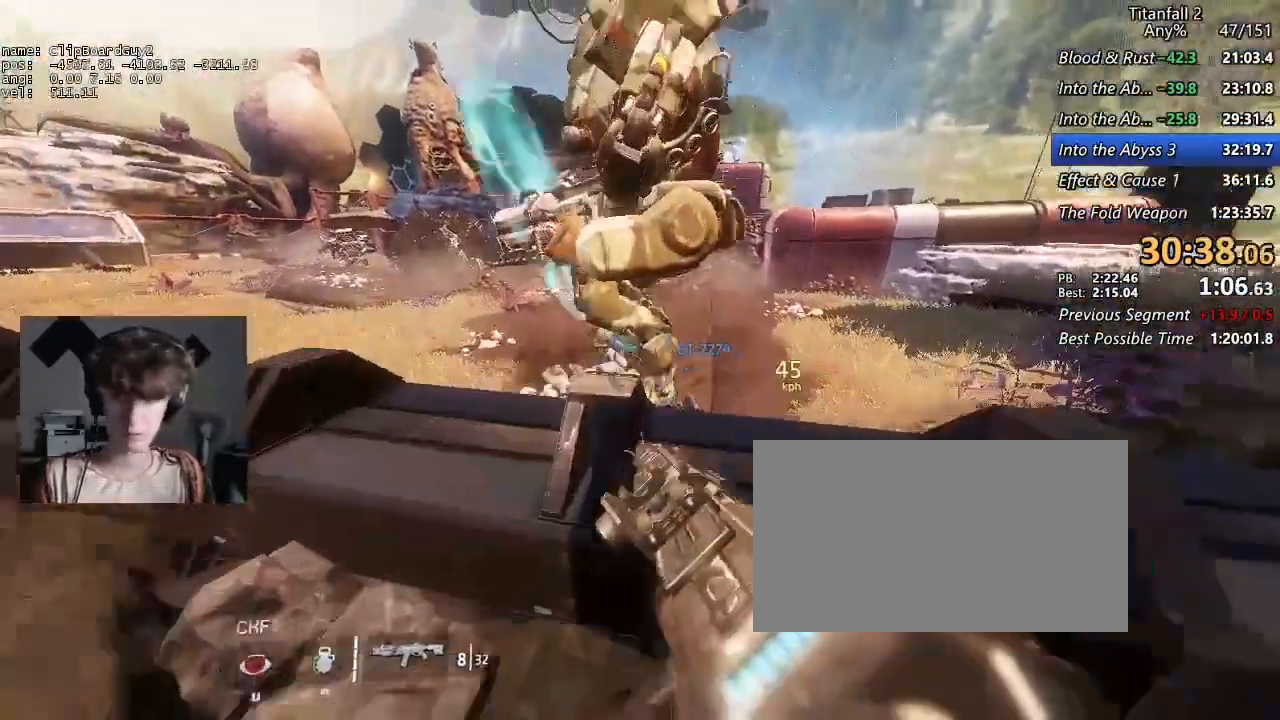
{"keys": ["f"], "mouse": [], "events": [[217, "f", "down"], [317, "a", "up"], [467, "shift", "up"]]}
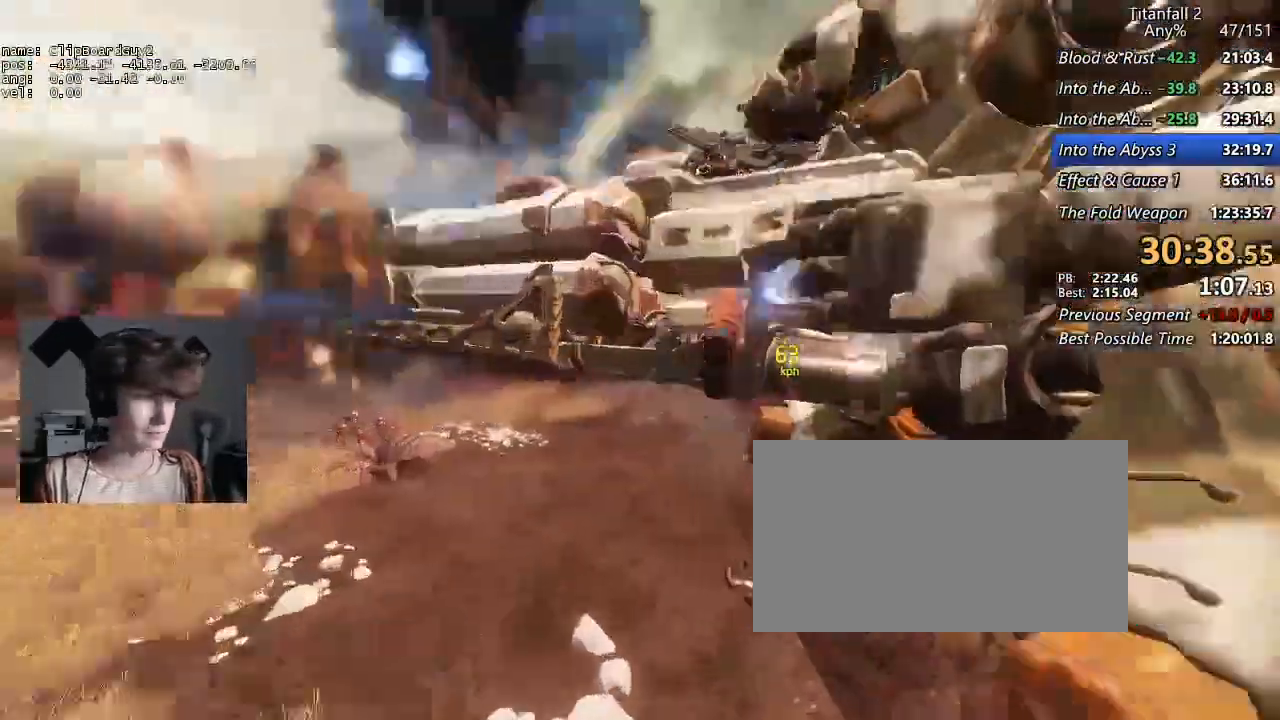
{"keys": [], "mouse": [], "events": [[100, "f", "up"]]}
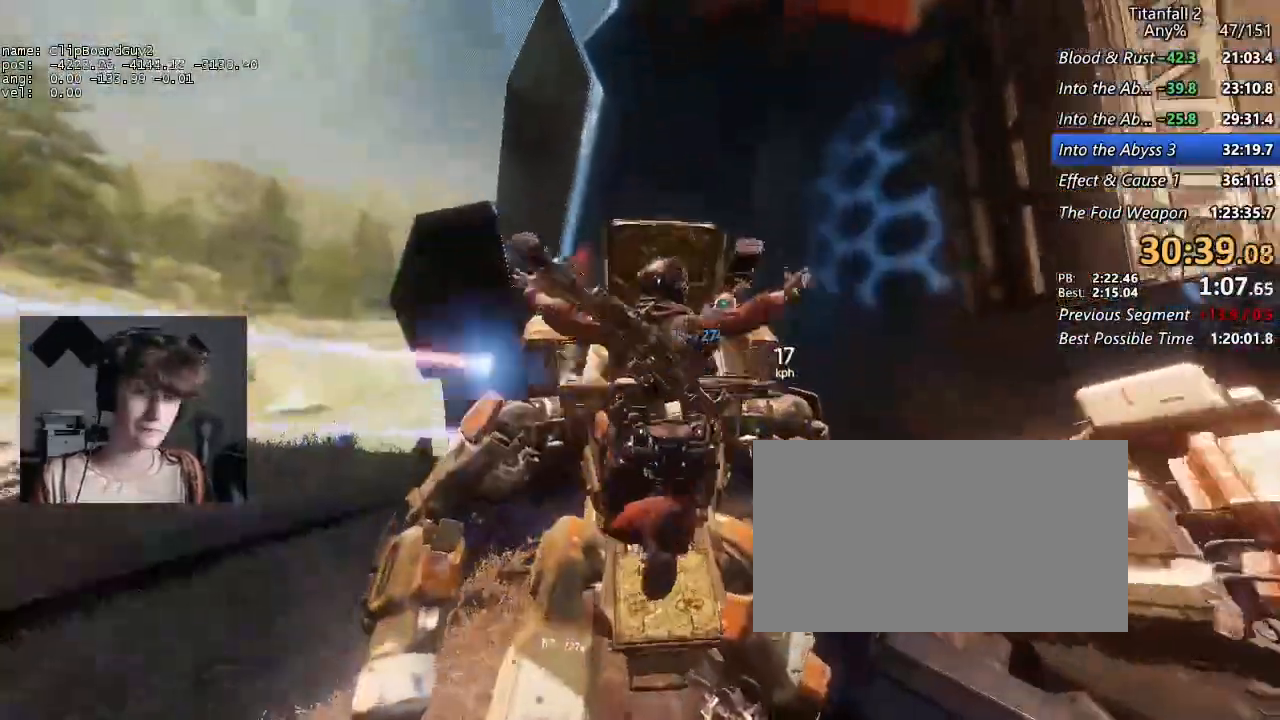
{"keys": [], "mouse": [], "events": []}
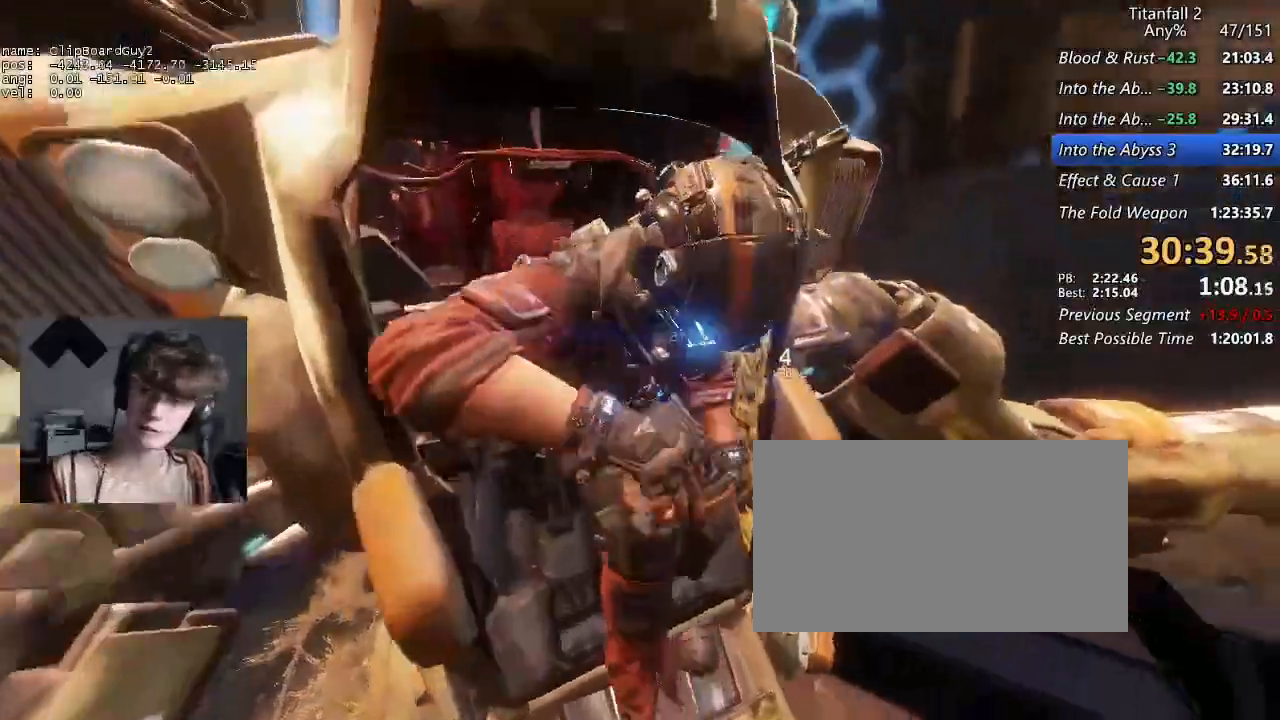
{"keys": [], "mouse": [], "events": []}
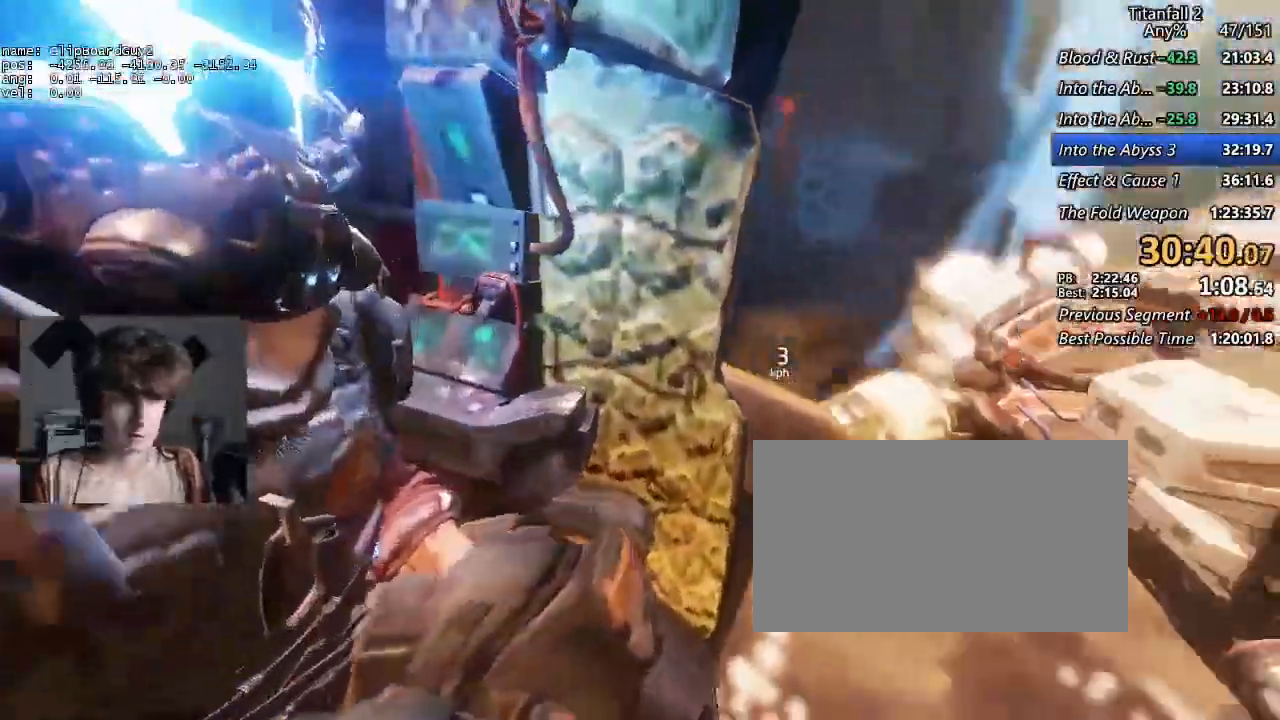
{"keys": [], "mouse": [], "events": []}
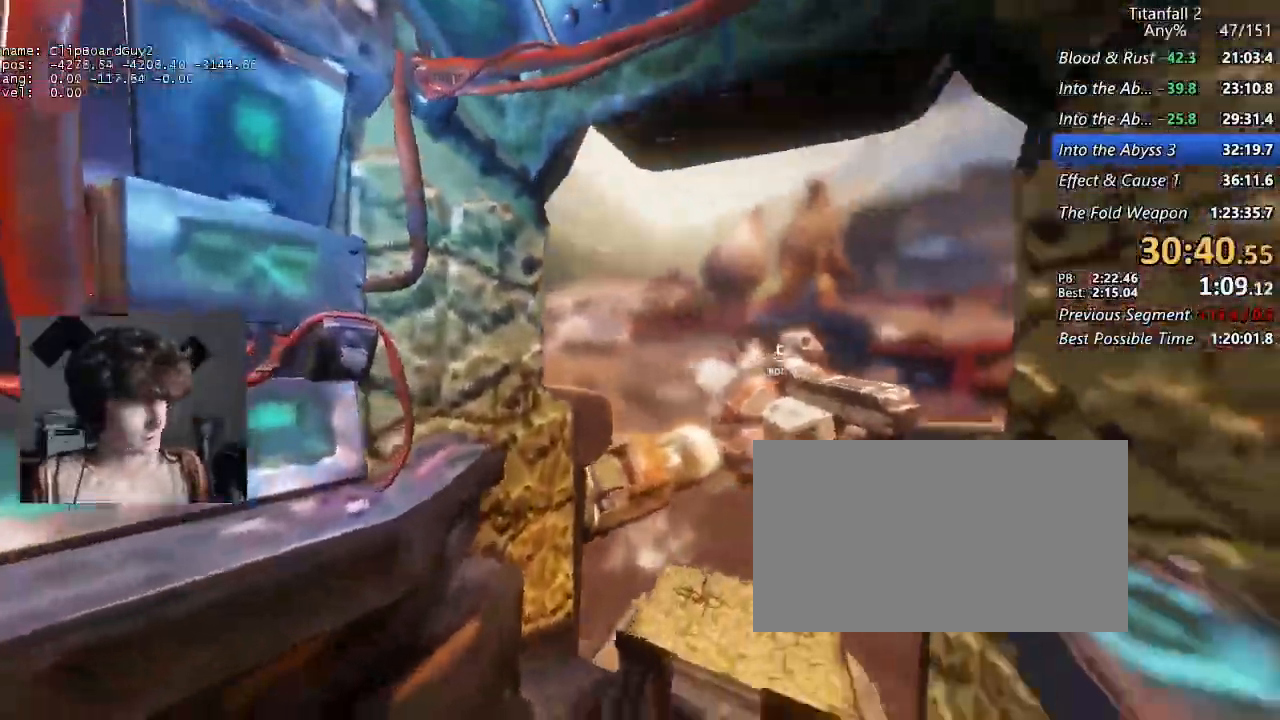
{"keys": [], "mouse": [], "events": []}
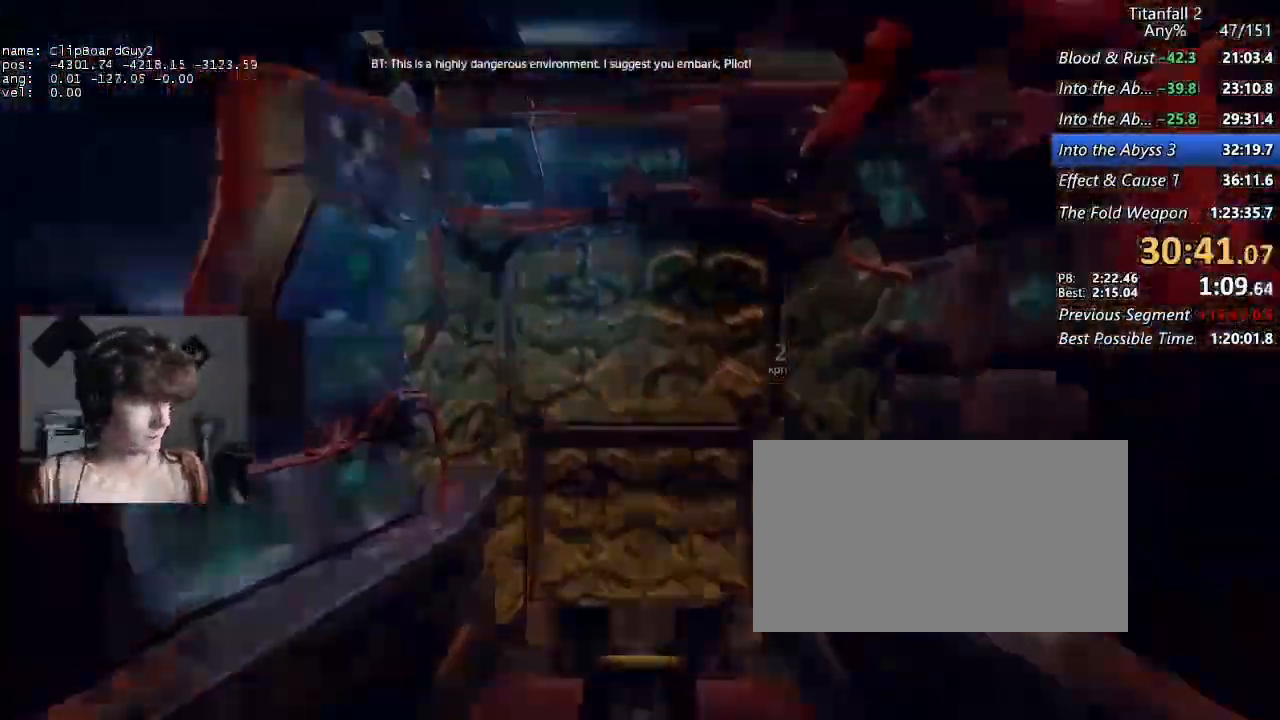
{"keys": ["shift", "w"], "mouse": [], "events": [[134, "w", "down"], [184, "shift", "down"]]}
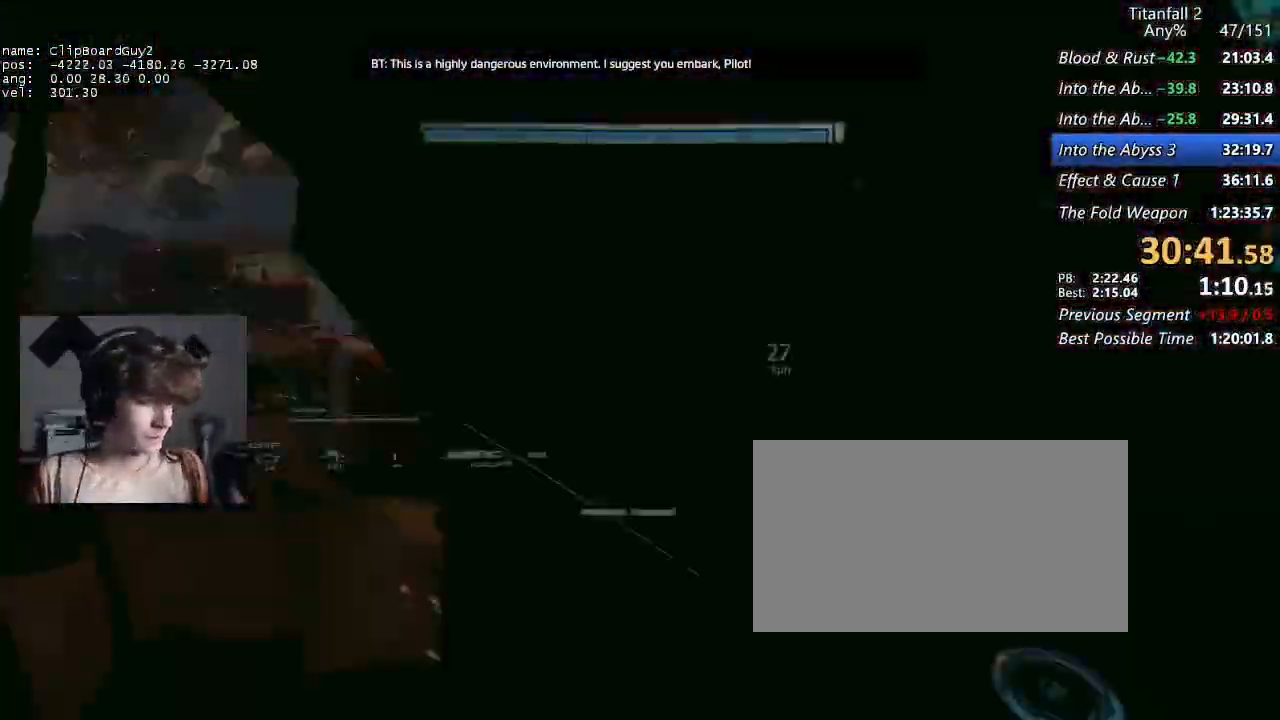
{"keys": ["shift", "w"], "mouse": [], "events": []}
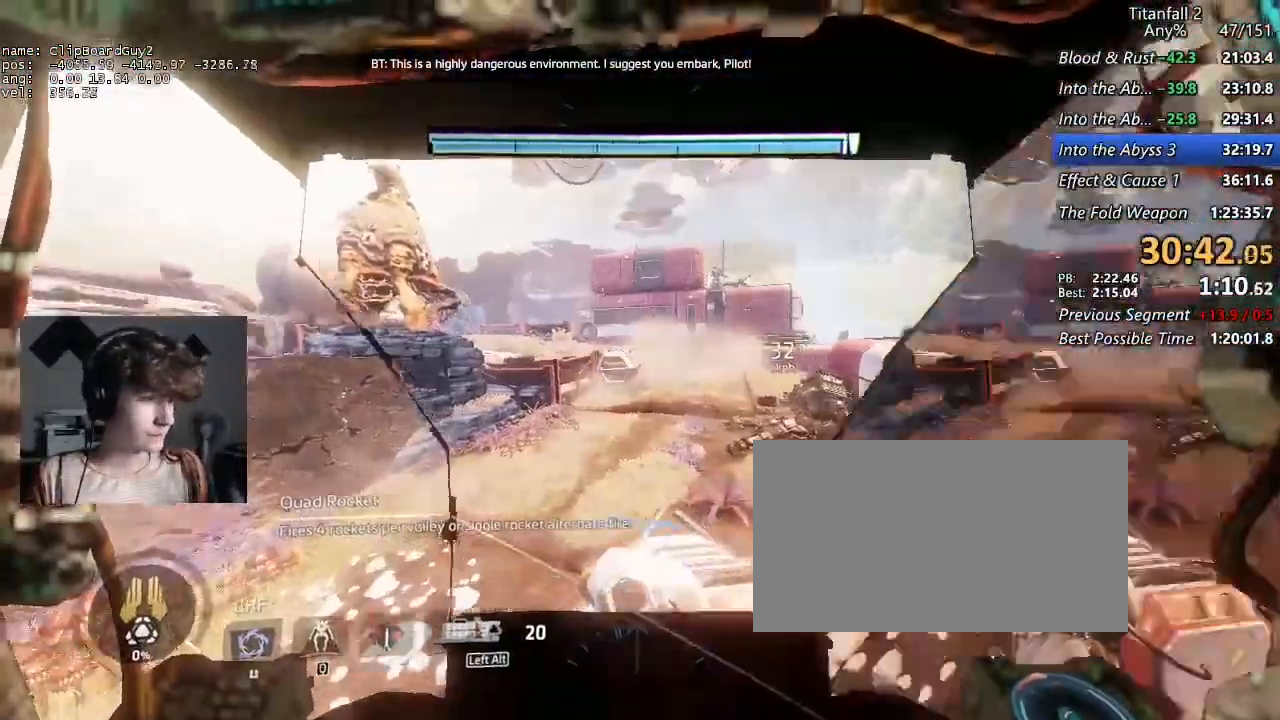
{"keys": ["shift", "w"], "mouse": [], "events": [[300, "space", "down"], [400, "space", "up"]]}
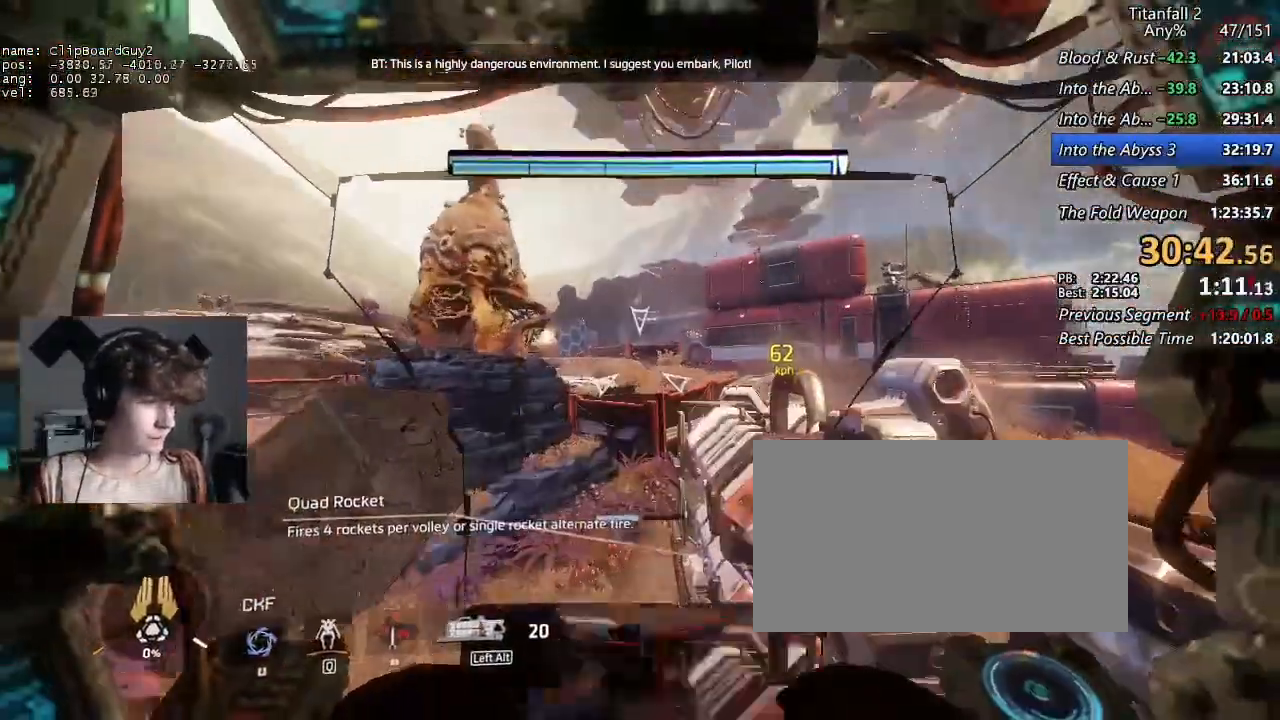
{"keys": ["shift", "w"], "mouse": [], "events": []}
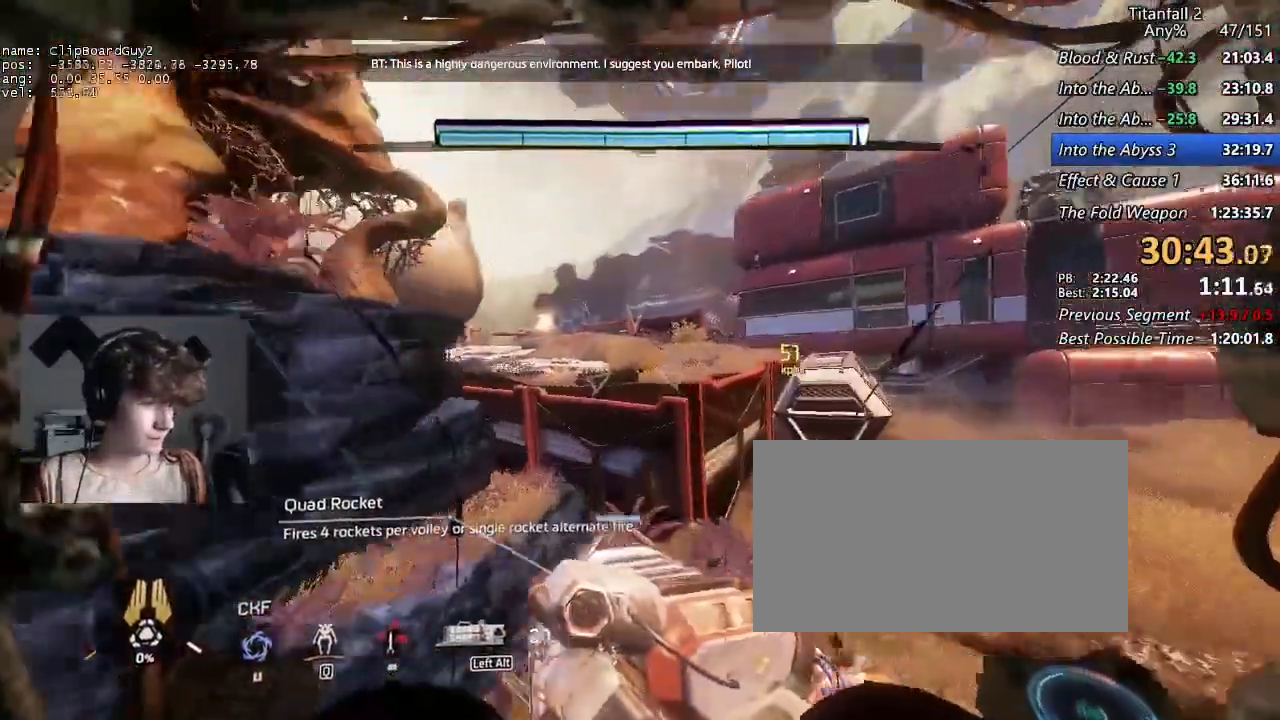
{"keys": ["shift", "w"], "mouse": [], "events": []}
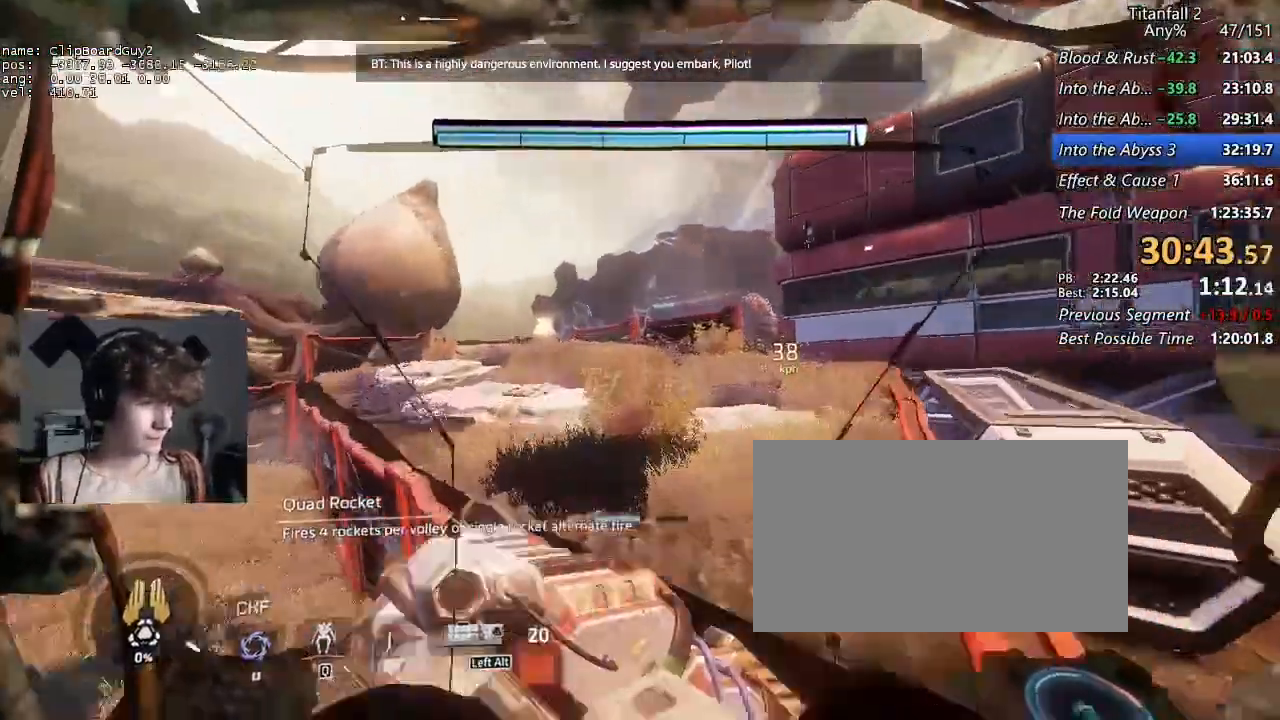
{"keys": ["shift", "w"], "mouse": [], "events": []}
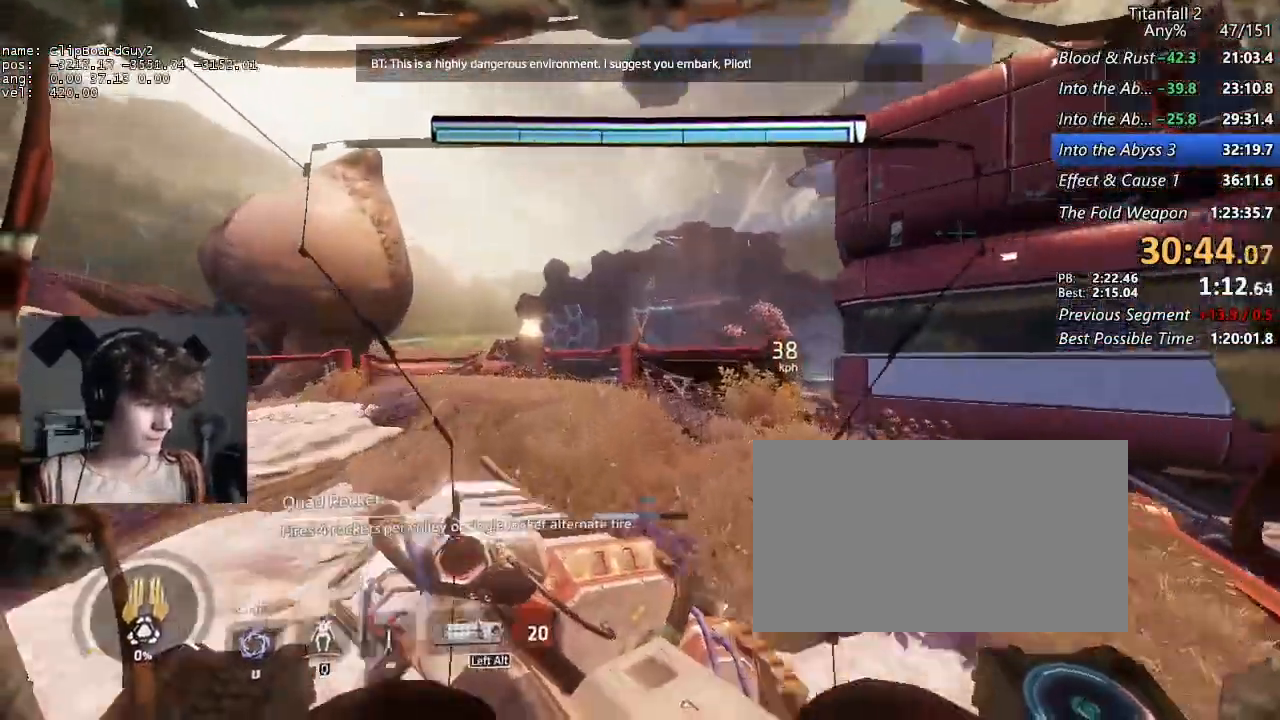
{"keys": ["shift", "w"], "mouse": ["middle"], "events": [[417, "mouse_middle", "down"]]}
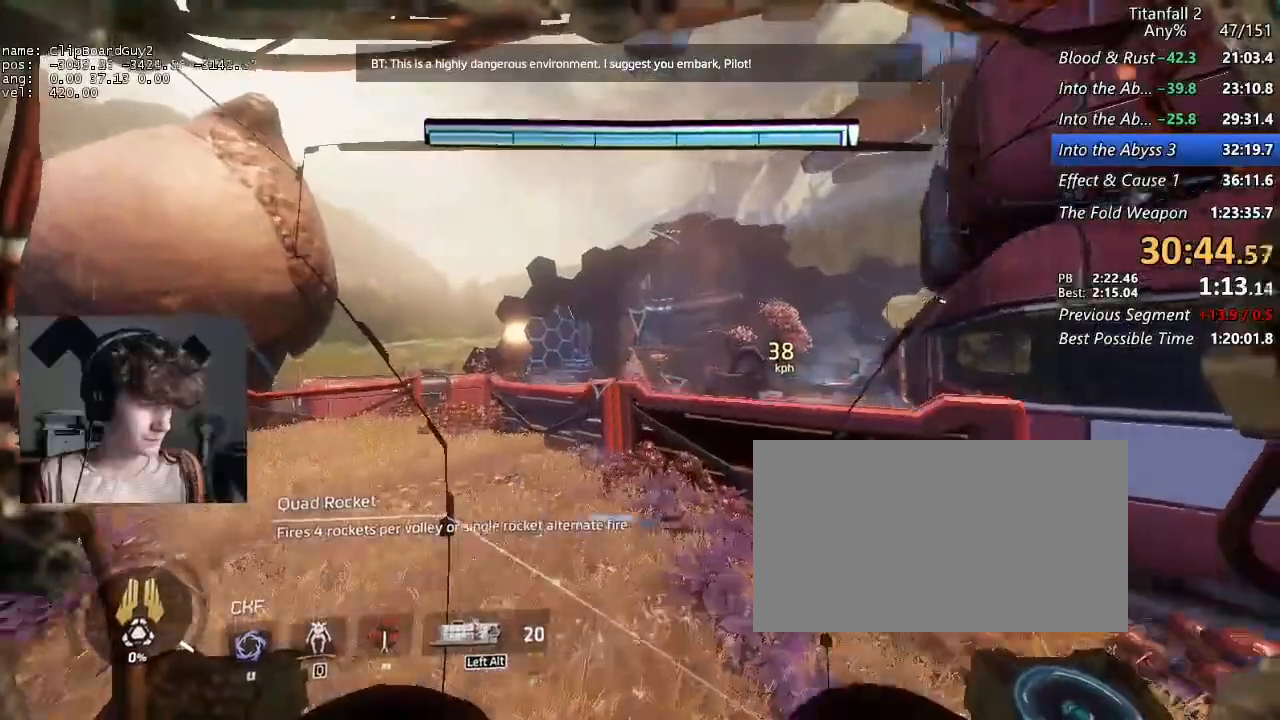
{"keys": ["shift", "w"], "mouse": [], "events": [[100, "mouse_middle", "up"]]}
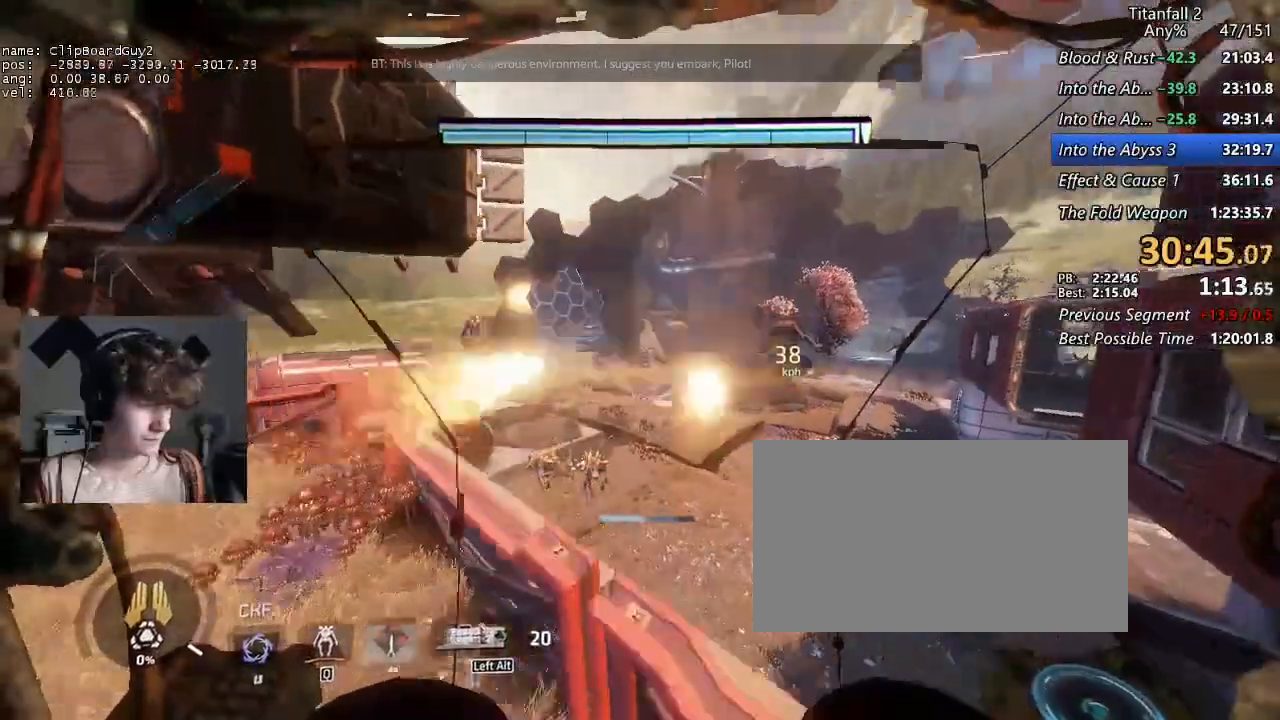
{"keys": ["a", "shift"], "mouse": [], "events": [[250, "a", "down"], [300, "d", "down"], [300, "space", "down"], [400, "d", "up"], [400, "mouse_mb5", "down"], [400, "space", "up"], [400, "w", "up"], [484, "mouse_mb5", "up"]]}
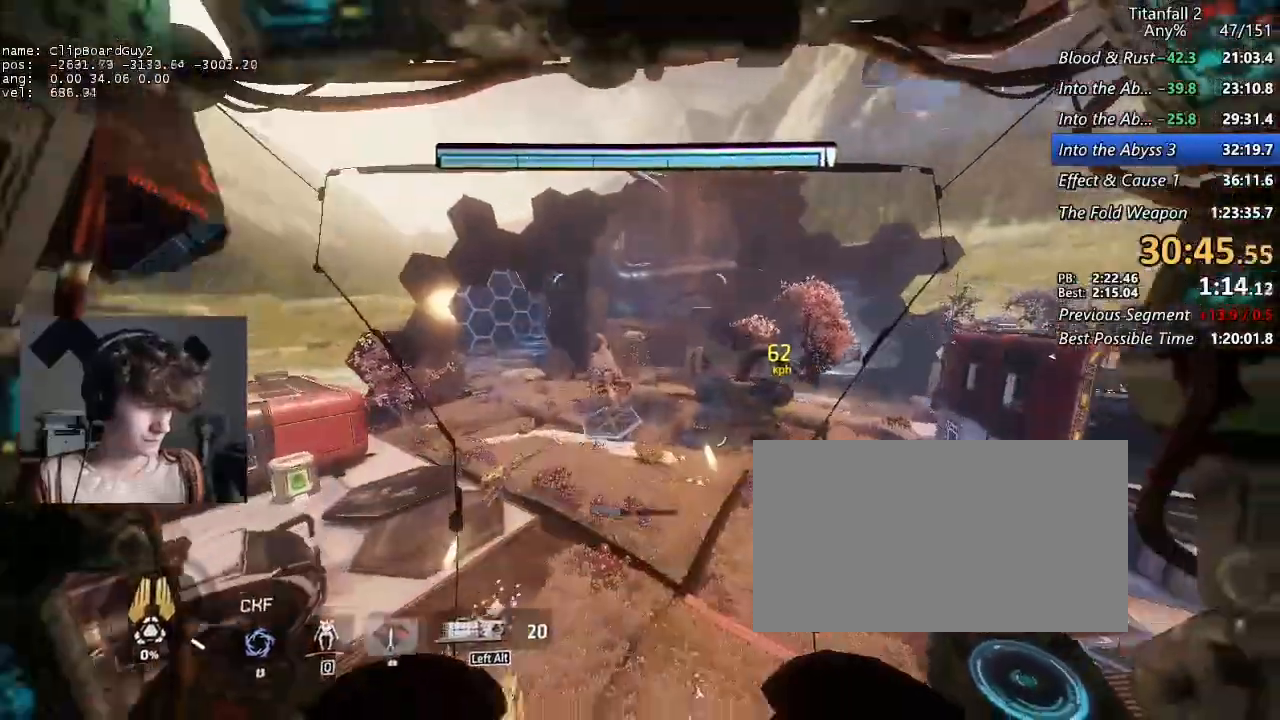
{"keys": ["a", "shift"], "mouse": [], "events": []}
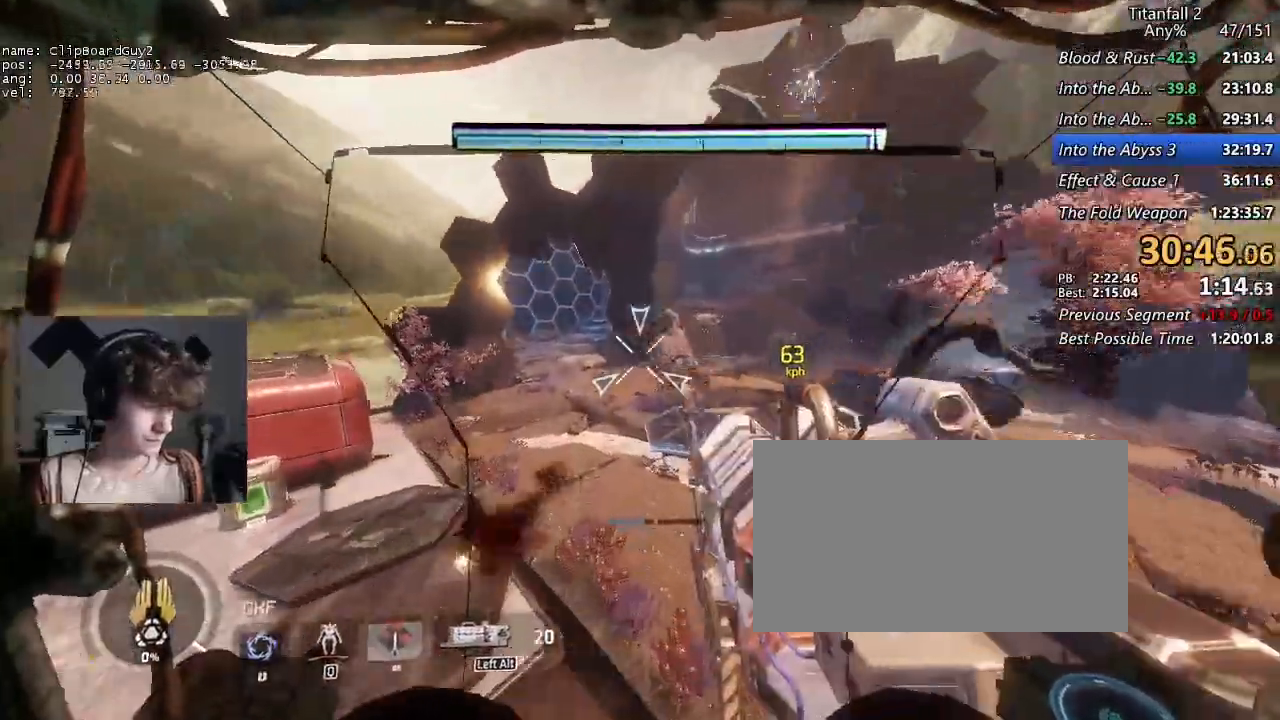
{"keys": ["shift", "w"], "mouse": [], "events": [[234, "w", "down"], [284, "a", "up"]]}
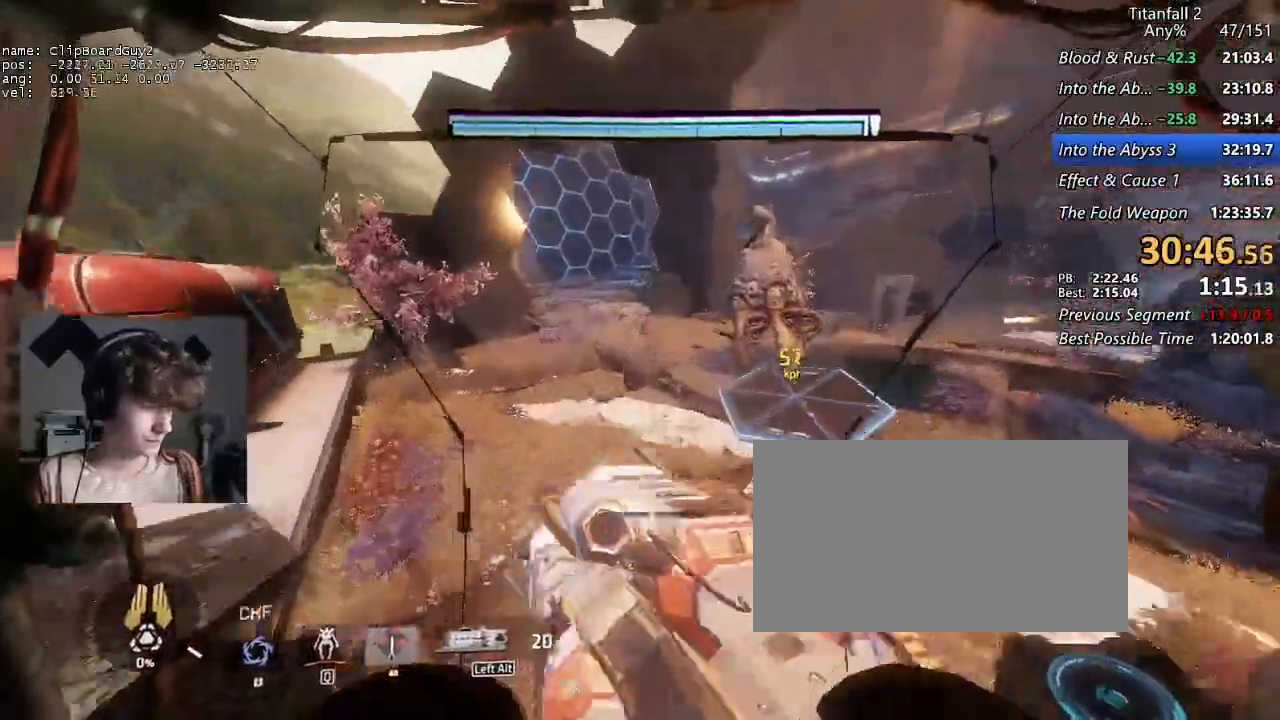
{"keys": ["shift", "w"], "mouse": [], "events": []}
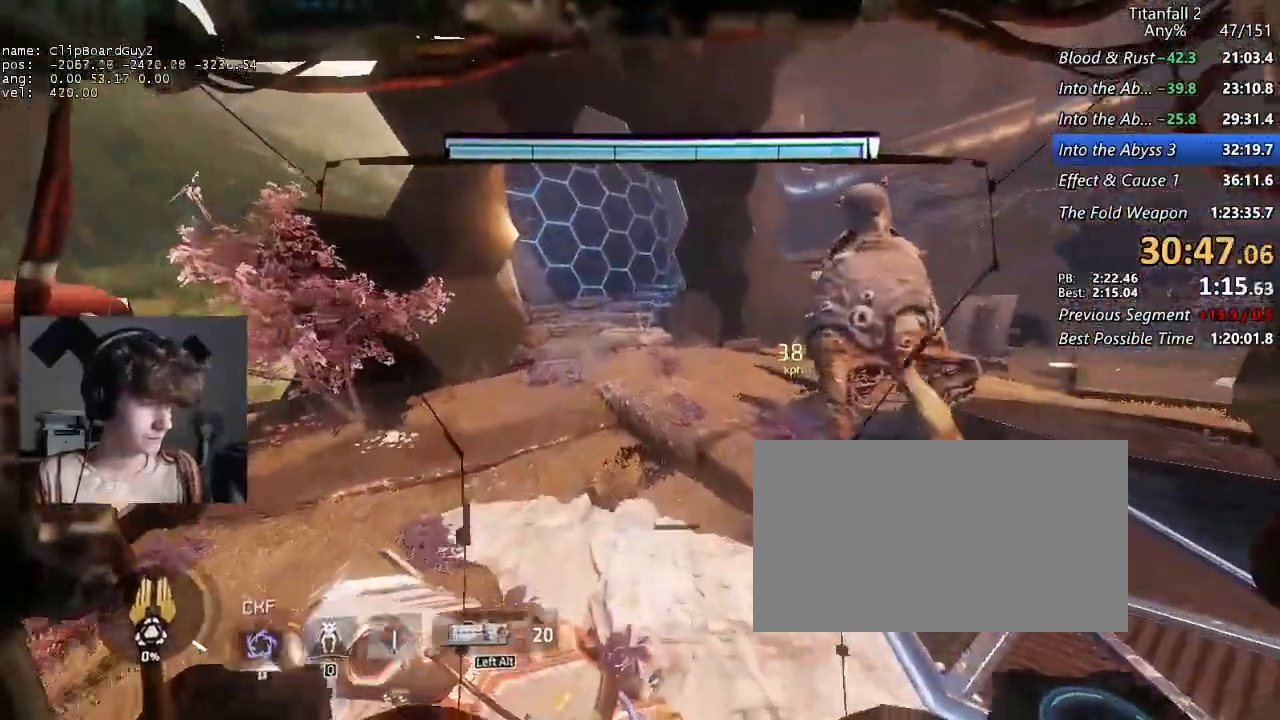
{"keys": ["shift", "w"], "mouse": [], "events": [[234, "space", "down"], [317, "space", "up"], [367, "mouse_left", "down"], [450, "mouse_left", "up"]]}
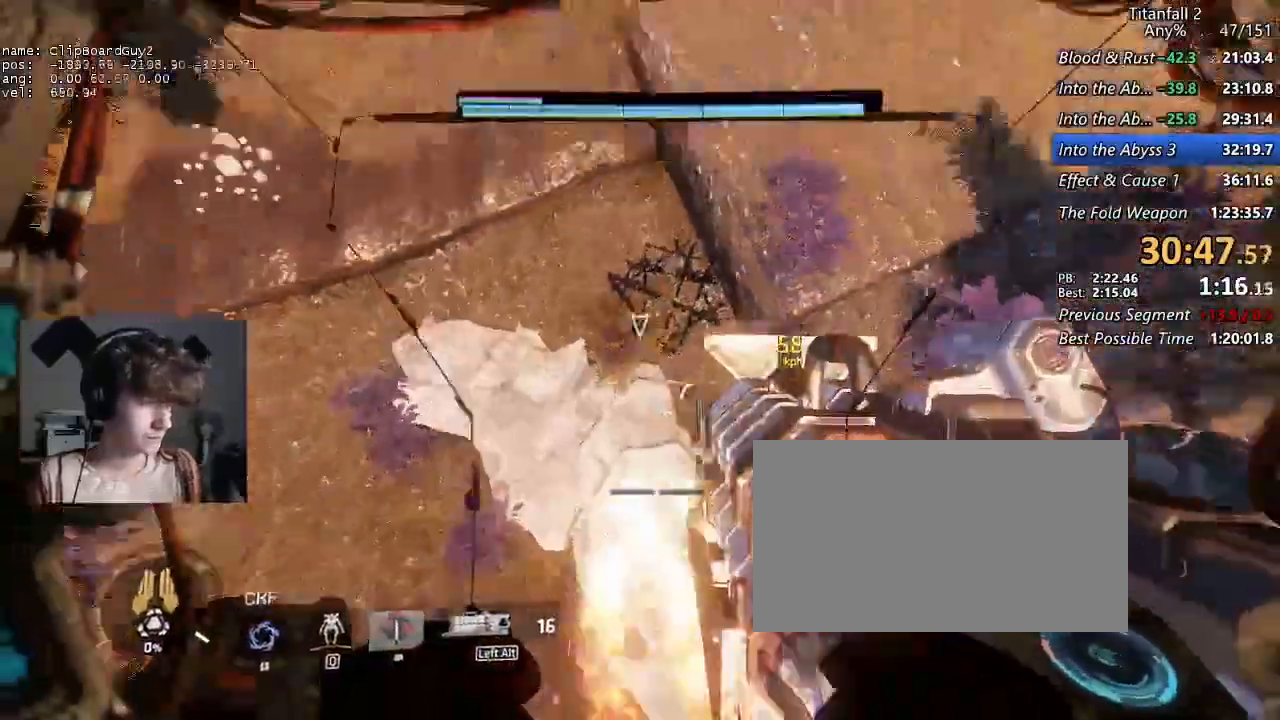
{"keys": ["shift", "w"], "mouse": [], "events": []}
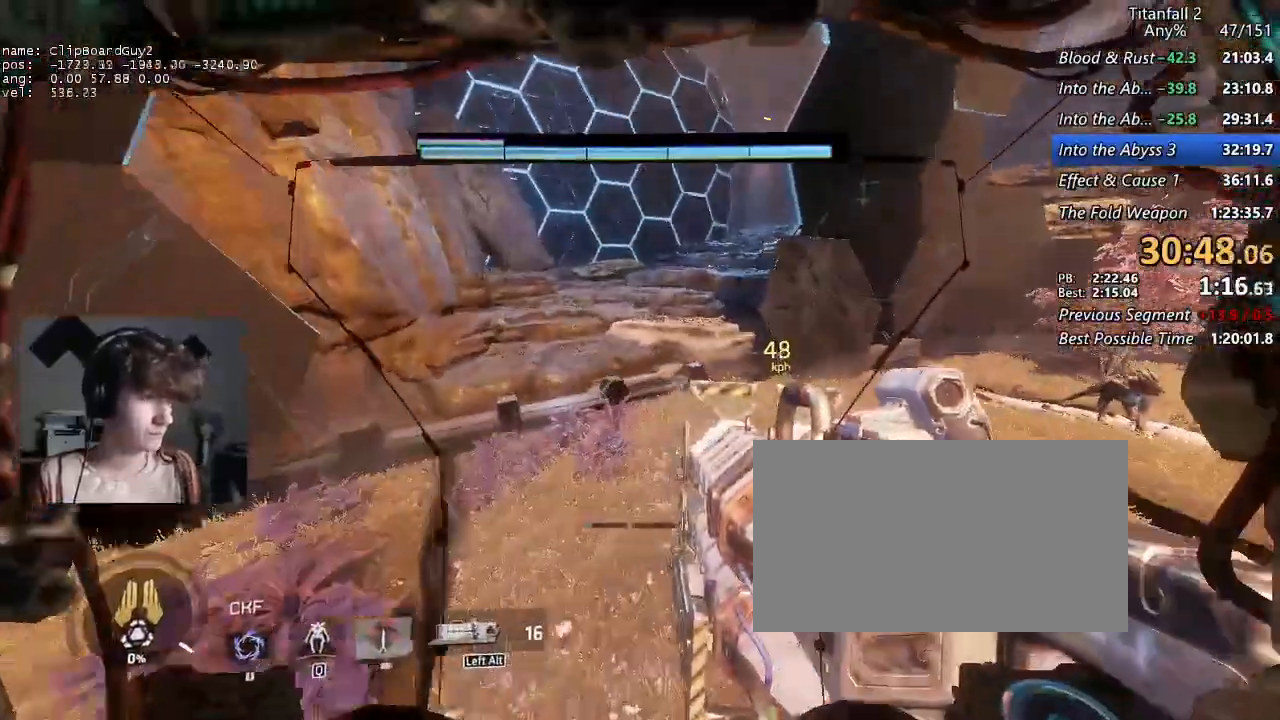
{"keys": ["shift", "w"], "mouse": [], "events": []}
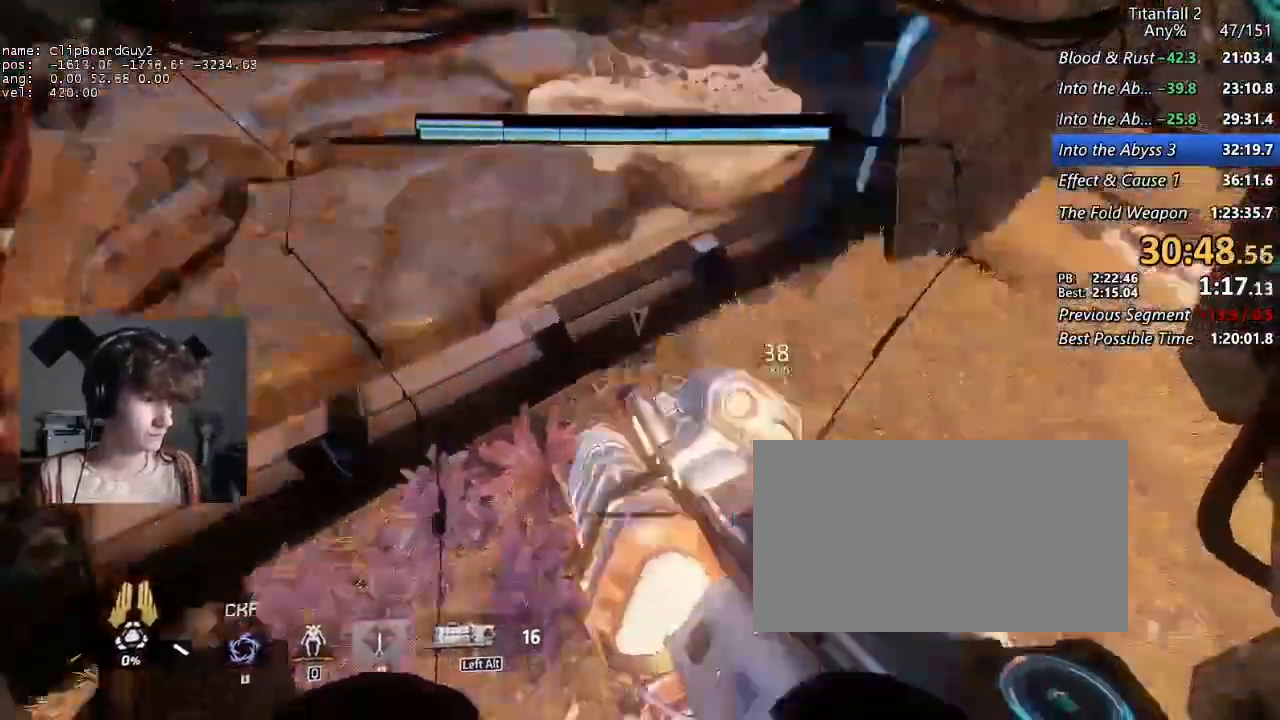
{"keys": ["shift", "w"], "mouse": [], "events": [[84, "mouse_left", "down"], [217, "mouse_left", "up"]]}